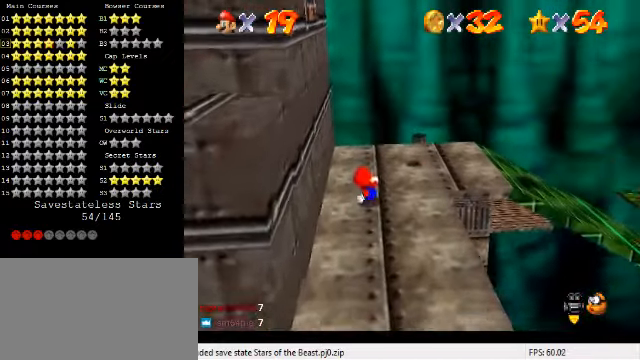
Gameplay with keyboard; each line is a JSON object with the keys held at the frame after it. "events" lists presses ("down") and releases ("up") of "a", "c", "ctrl", "d", "down", "left", "return", "right", "s", "shift", "up", "w", "x" and "y" between this image and that frame as [ms after this image, input, new state], when the widget could be followed in between. No other keys are recorded. Mouse input is not recorded.
{"keys": ["right", "up"], "events": [[100, "up", "down"], [200, "right", "down"]]}
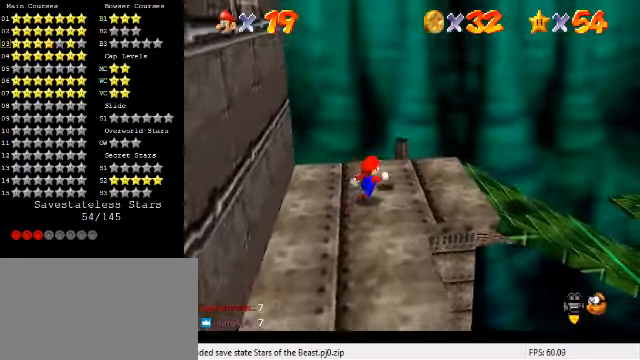
{"keys": ["right"], "events": [[33, "up", "up"]]}
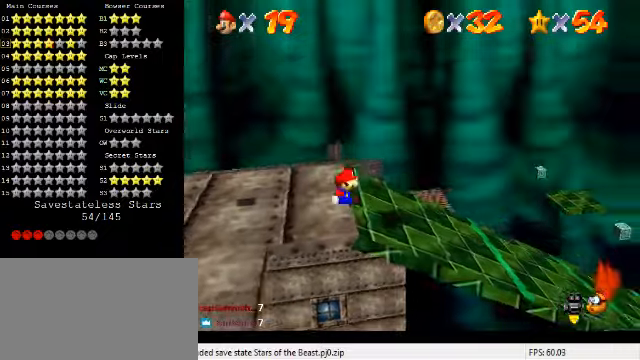
{"keys": ["right", "shift"], "events": [[233, "right", "up"], [400, "shift", "down"], [500, "right", "down"]]}
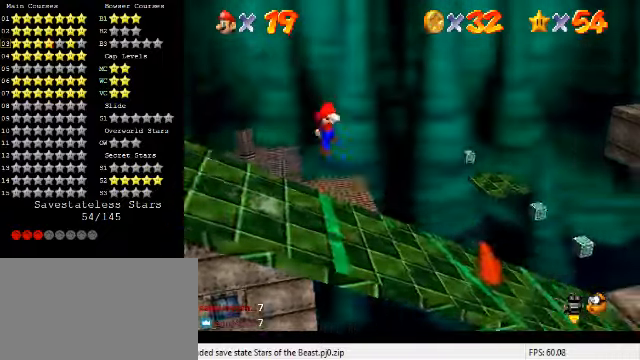
{"keys": ["right"], "events": [[200, "shift", "up"]]}
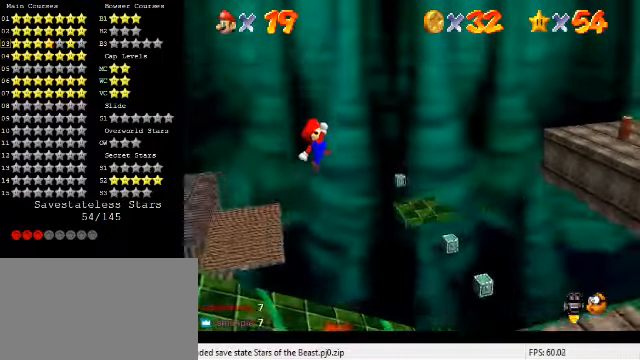
{"keys": ["up", "y"], "events": [[166, "up", "down"], [233, "right", "up"], [300, "left", "down"], [400, "left", "up"], [466, "y", "down"]]}
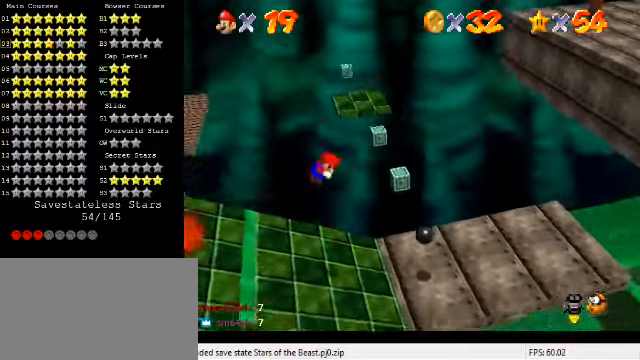
{"keys": ["left"], "events": [[33, "shift", "down"], [133, "y", "up"], [166, "shift", "up"], [233, "left", "down"], [300, "up", "up"]]}
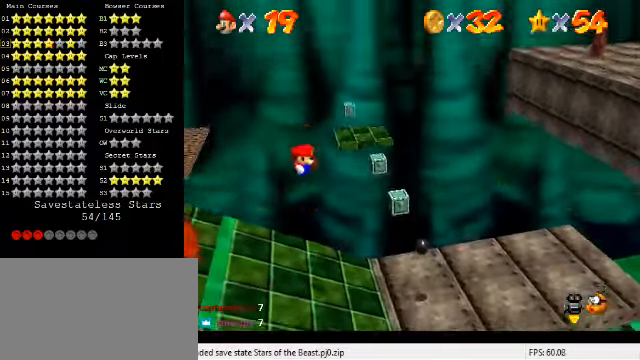
{"keys": ["left", "shift"], "events": [[100, "up", "down"], [233, "up", "up"], [466, "shift", "down"]]}
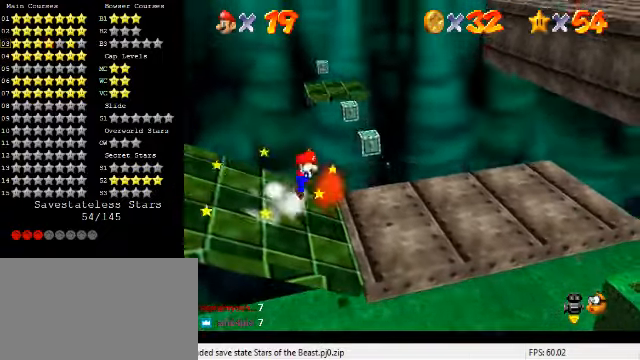
{"keys": ["ctrl", "right"], "events": [[233, "left", "up"], [233, "shift", "up"], [333, "right", "down"], [466, "ctrl", "down"]]}
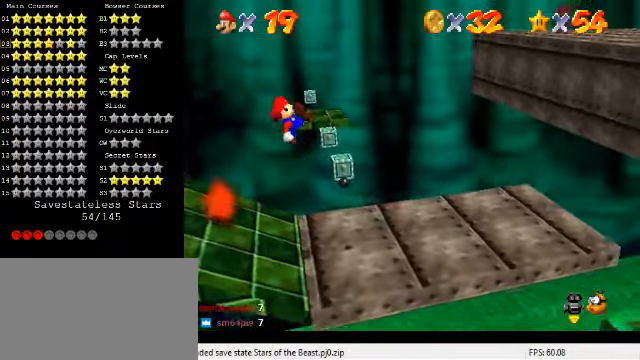
{"keys": ["right"], "events": [[66, "ctrl", "up"], [66, "right", "up"], [366, "right", "down"]]}
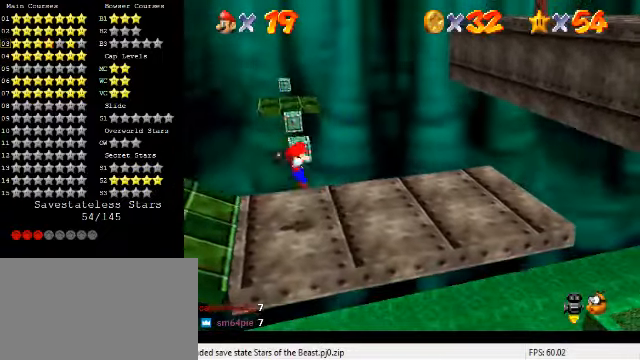
{"keys": ["right"], "events": [[166, "shift", "down"], [400, "shift", "up"]]}
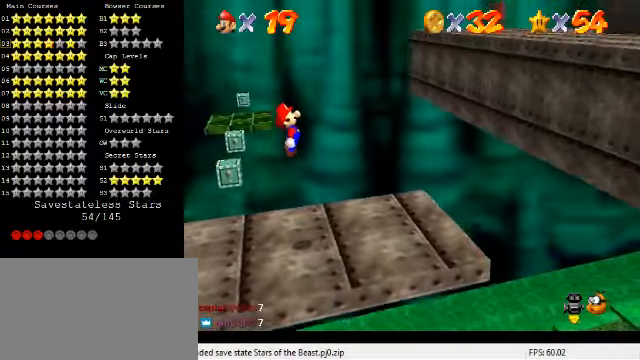
{"keys": ["right", "shift"], "events": [[100, "right", "up"], [200, "right", "down"], [500, "shift", "down"]]}
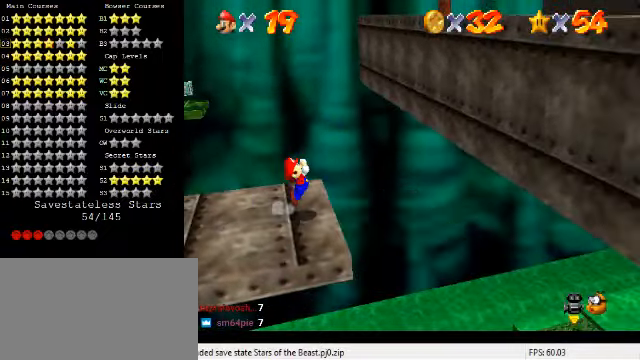
{"keys": ["ctrl", "right", "shift"], "events": [[266, "ctrl", "down"]]}
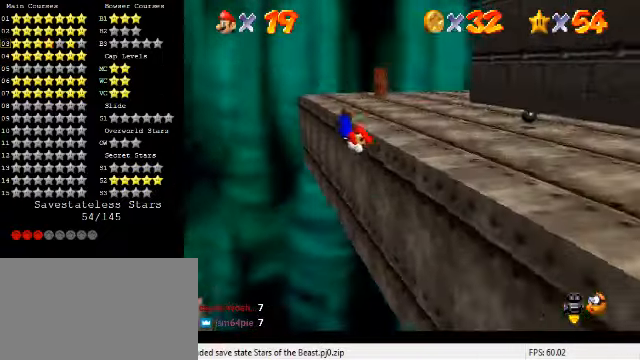
{"keys": ["down", "left", "shift"], "events": [[100, "shift", "up"], [133, "ctrl", "up"], [200, "left", "down"], [200, "right", "up"], [267, "shift", "down"], [367, "shift", "up"], [467, "shift", "down"], [500, "down", "down"]]}
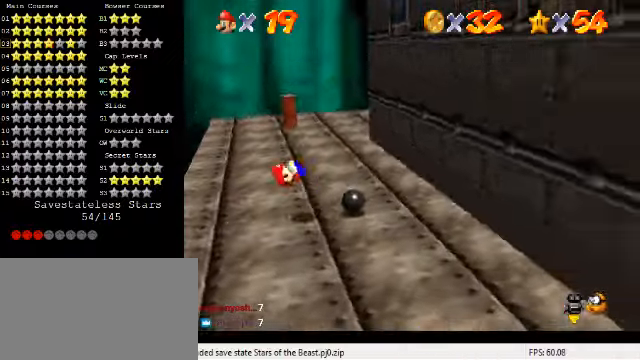
{"keys": ["right", "up"], "events": [[100, "left", "up"], [134, "right", "down"], [134, "shift", "up"], [200, "down", "up"], [434, "up", "down"]]}
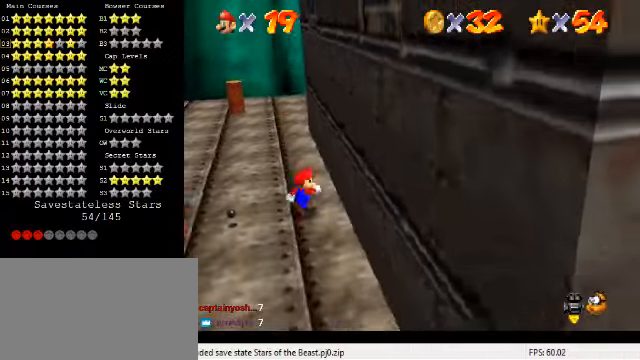
{"keys": ["up"], "events": [[67, "right", "up"], [200, "left", "down"], [334, "left", "up"], [334, "shift", "down"], [400, "shift", "up"]]}
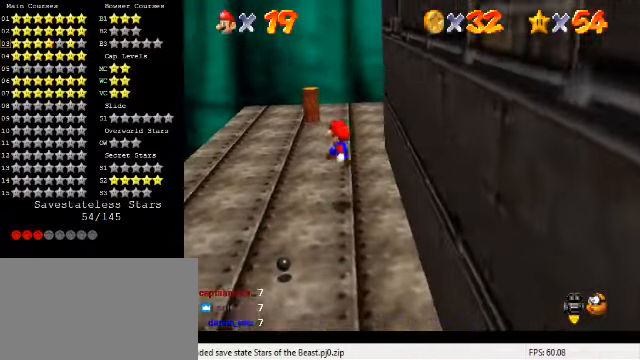
{"keys": ["left", "up"], "events": [[334, "a", "down"], [334, "s", "down"], [400, "left", "down"], [467, "a", "up"], [467, "s", "up"]]}
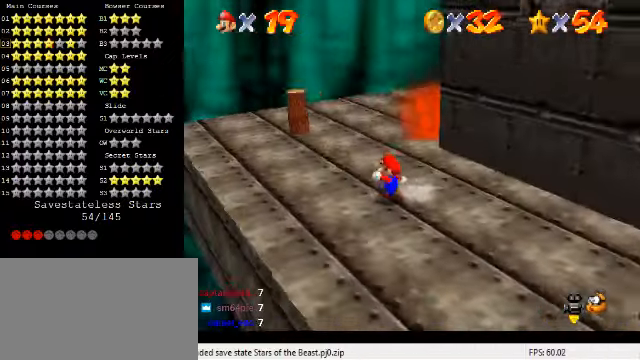
{"keys": ["a", "left", "s", "up"], "events": [[500, "a", "down"], [500, "s", "down"]]}
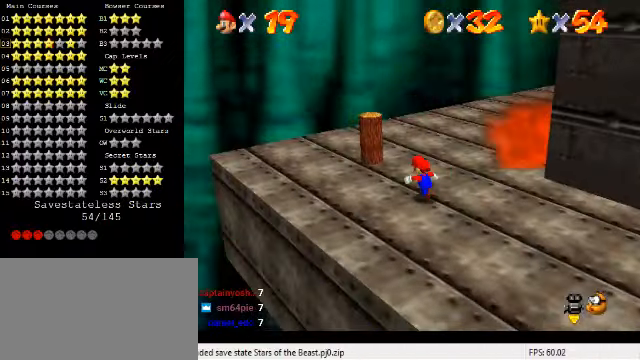
{"keys": ["left"], "events": [[100, "s", "up"], [134, "a", "up"], [167, "left", "up"], [300, "left", "down"], [400, "up", "up"]]}
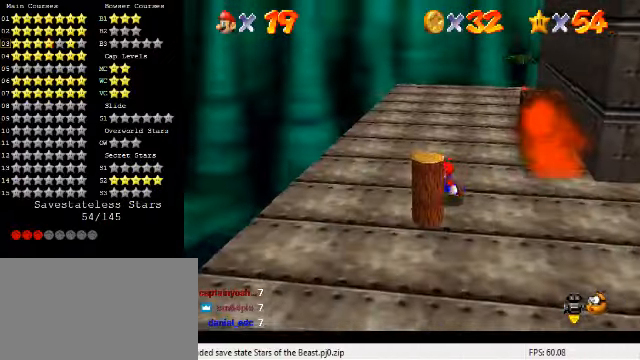
{"keys": ["right"], "events": [[134, "down", "down"], [234, "left", "up"], [400, "right", "down"], [500, "down", "up"]]}
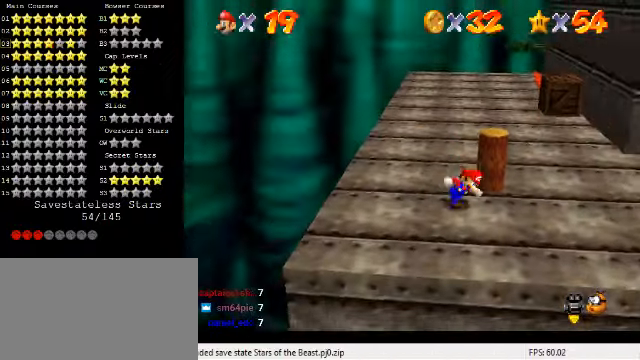
{"keys": ["left", "up"], "events": [[167, "up", "down"], [267, "right", "up"], [467, "left", "down"]]}
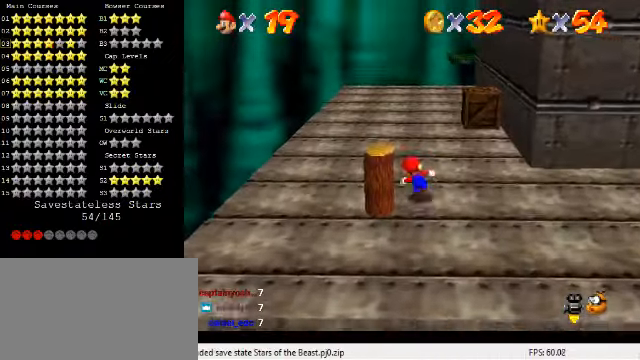
{"keys": ["down"], "events": [[67, "up", "up"], [200, "down", "down"], [334, "left", "up"]]}
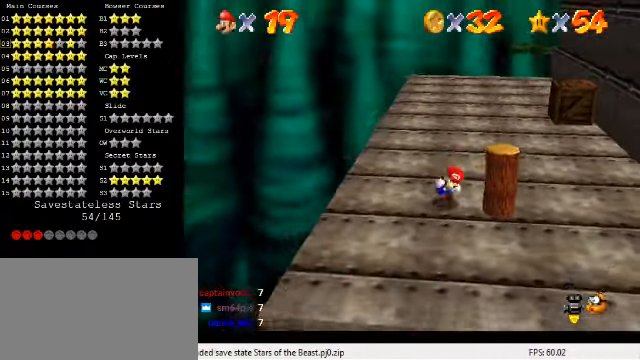
{"keys": ["up"], "events": [[34, "right", "down"], [167, "down", "up"], [334, "up", "down"], [400, "right", "up"]]}
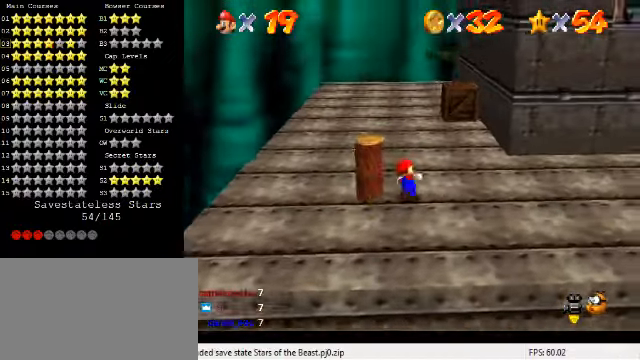
{"keys": ["down"], "events": [[100, "left", "down"], [167, "up", "up"], [300, "down", "down"], [467, "left", "up"]]}
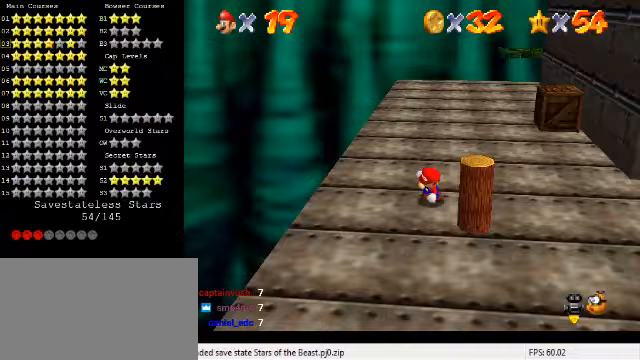
{"keys": ["up"], "events": [[133, "right", "down"], [300, "down", "up"], [400, "up", "down"], [500, "right", "up"]]}
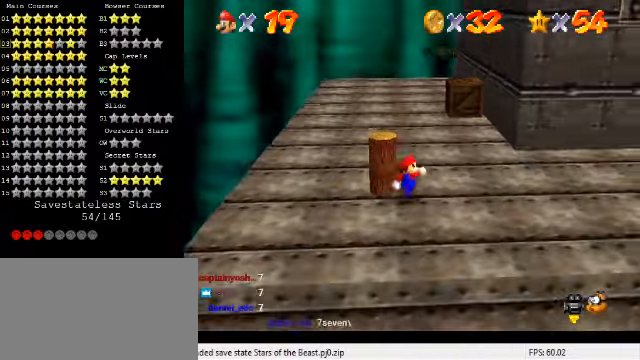
{"keys": ["down", "left"], "events": [[167, "left", "down"], [233, "up", "up"], [367, "down", "down"]]}
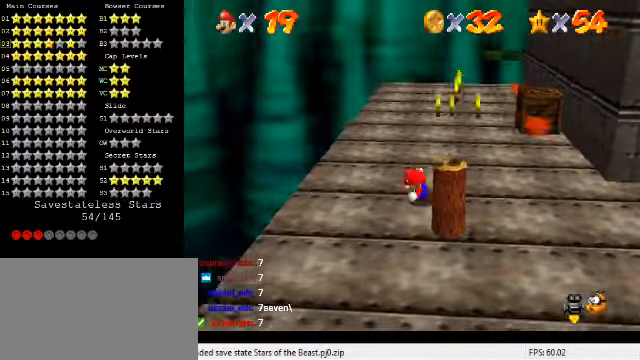
{"keys": ["right", "up"], "events": [[100, "left", "up"], [167, "right", "down"], [333, "down", "up"], [467, "up", "down"]]}
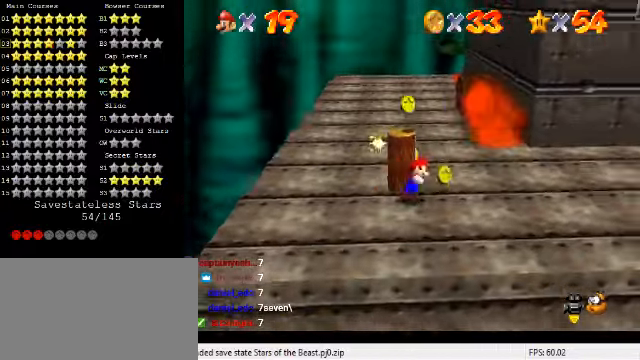
{"keys": [], "events": [[133, "right", "up"], [167, "left", "down"], [333, "up", "up"], [400, "left", "up"]]}
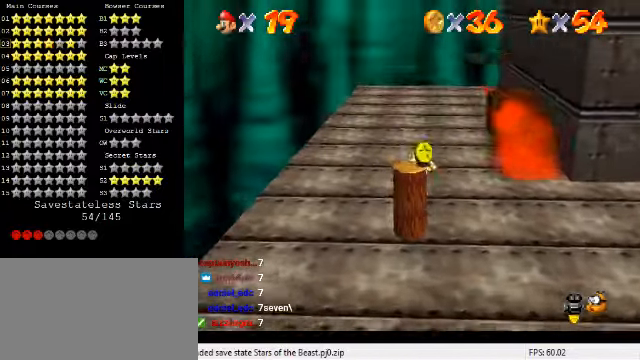
{"keys": ["down", "right"], "events": [[200, "down", "down"], [433, "right", "down"]]}
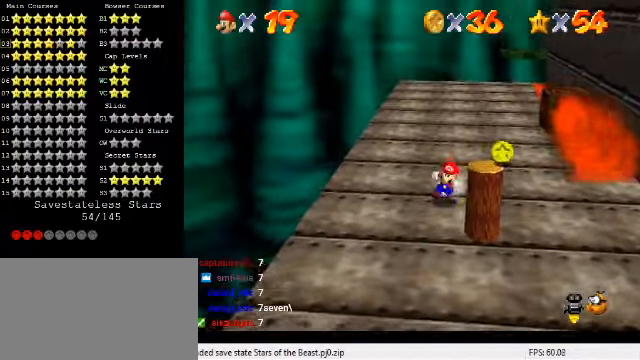
{"keys": ["right"], "events": [[133, "down", "up"], [167, "shift", "down"], [233, "shift", "up"]]}
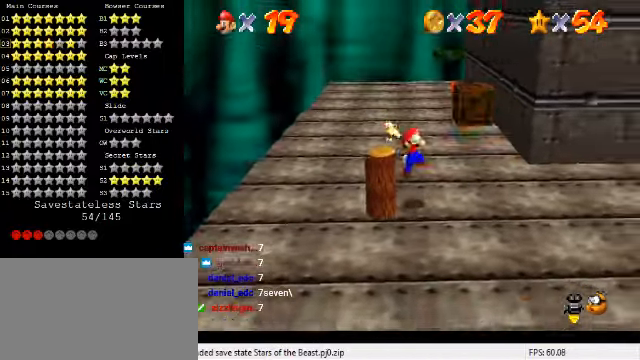
{"keys": ["up"], "events": [[100, "right", "up"], [167, "a", "down"], [167, "s", "down"], [233, "right", "down"], [267, "up", "down"], [300, "a", "up"], [300, "s", "up"], [433, "right", "up"]]}